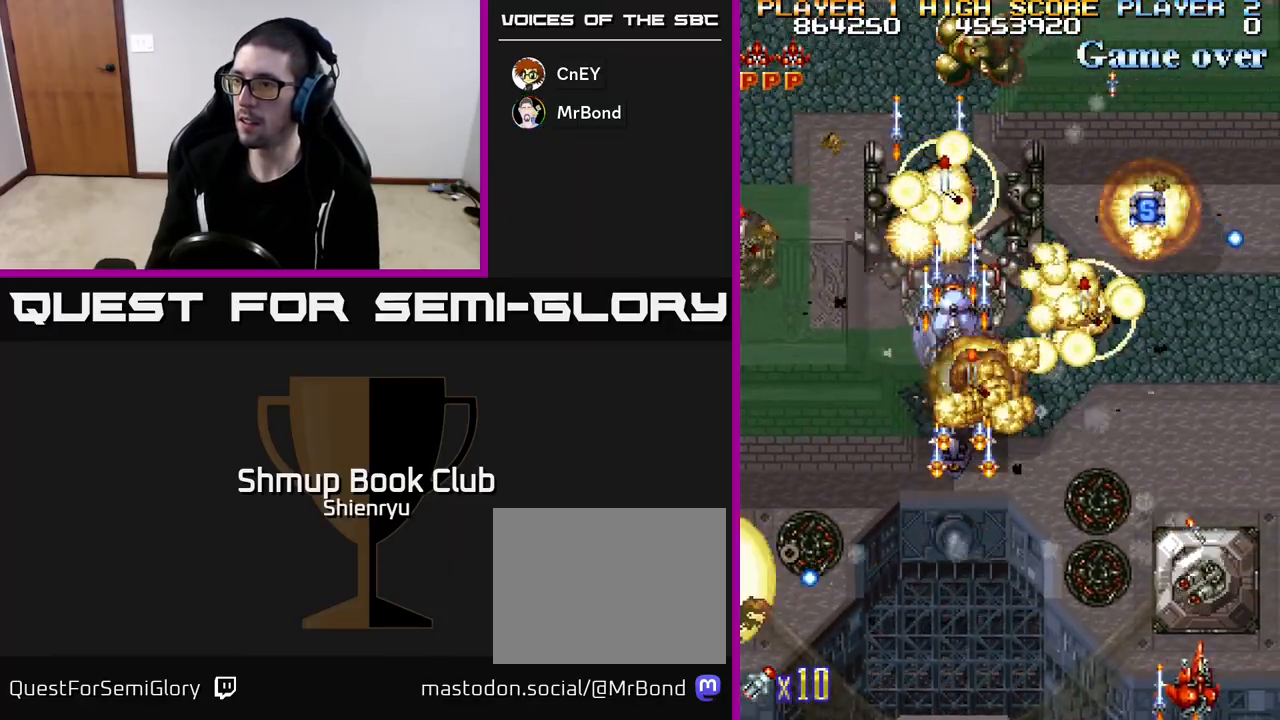
Gameplay with a controller (Xbox layout); each line is a JSON object with the inputs held at the frame after it. "events" lists button and stick changes between this image and that frame as [ms after this image, input, new state], when the widget could be followed in between. Not read: right_stick.
{"buttons": ["R2", "DPAD_LEFT"], "left_stick": "center", "events": [[17, "DPAD_UP", "down"], [100, "DPAD_RIGHT", "up"], [167, "DPAD_LEFT", "down"], [200, "DPAD_UP", "up"]]}
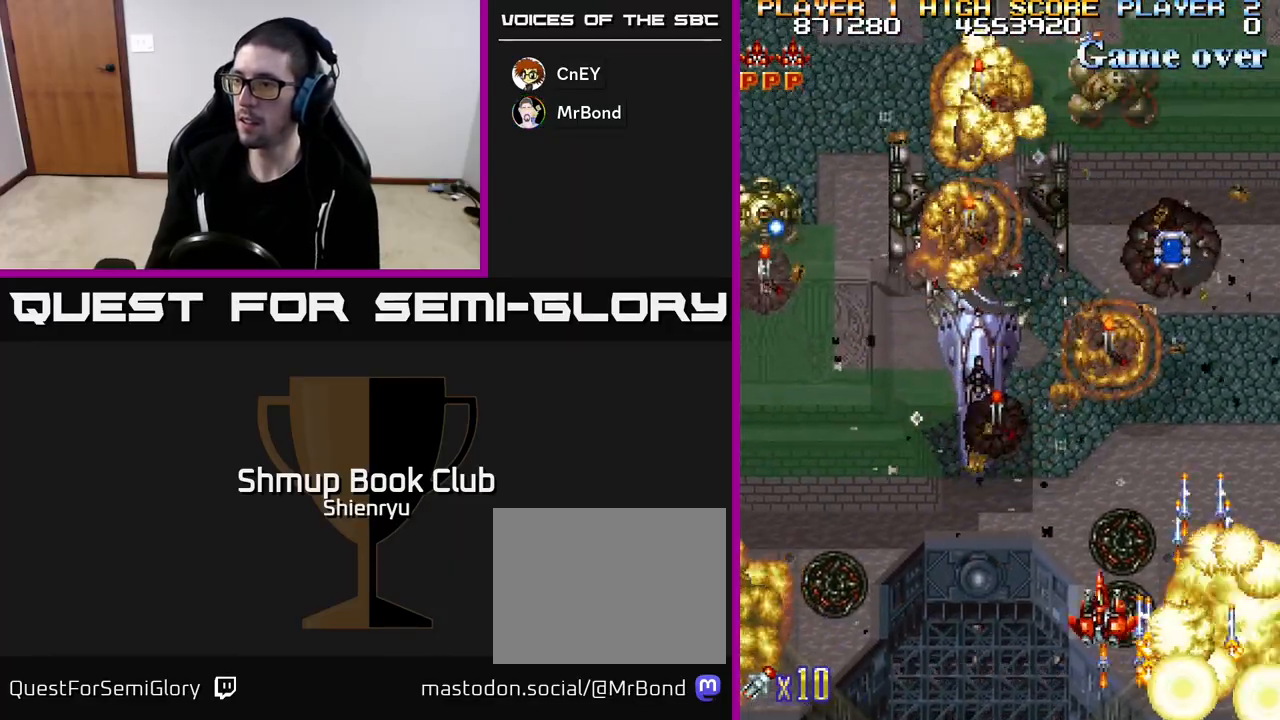
{"buttons": ["R2", "DPAD_LEFT"], "left_stick": "center", "events": [[67, "DPAD_DOWN", "down"], [267, "DPAD_DOWN", "up"]]}
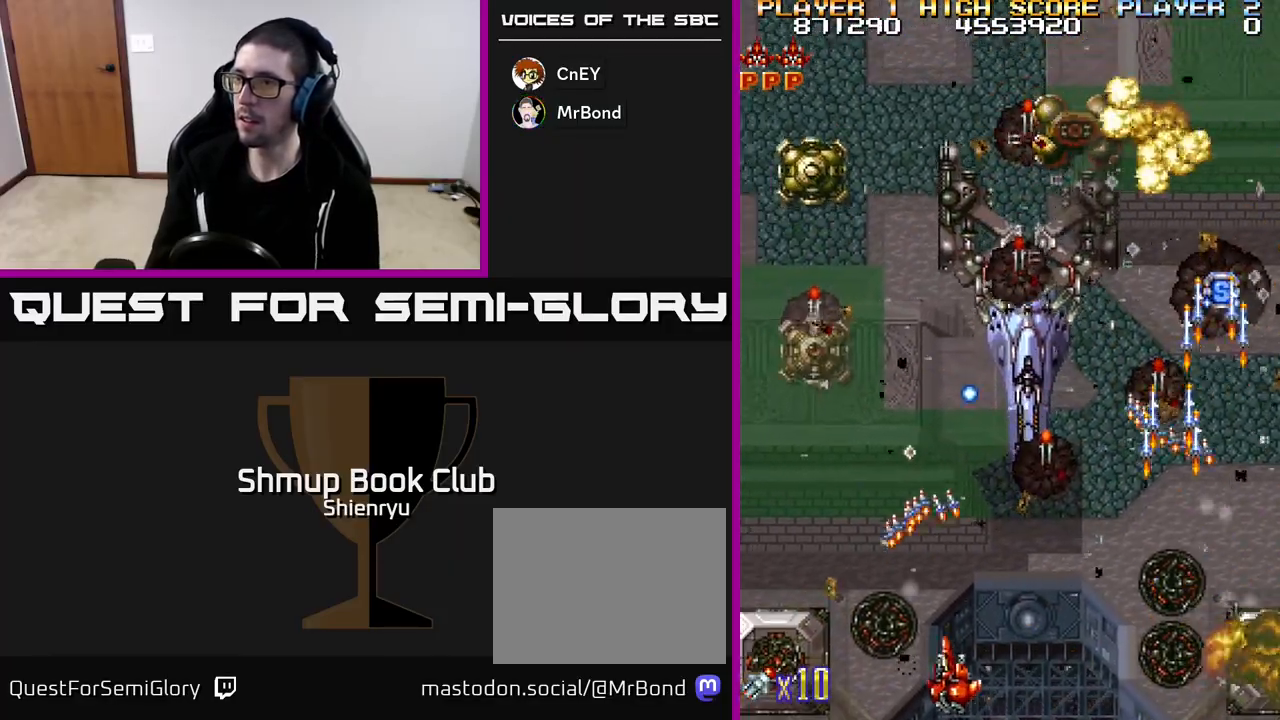
{"buttons": ["R2"], "left_stick": "center", "events": [[100, "DPAD_UP", "down"], [433, "DPAD_UP", "up"], [483, "DPAD_LEFT", "up"]]}
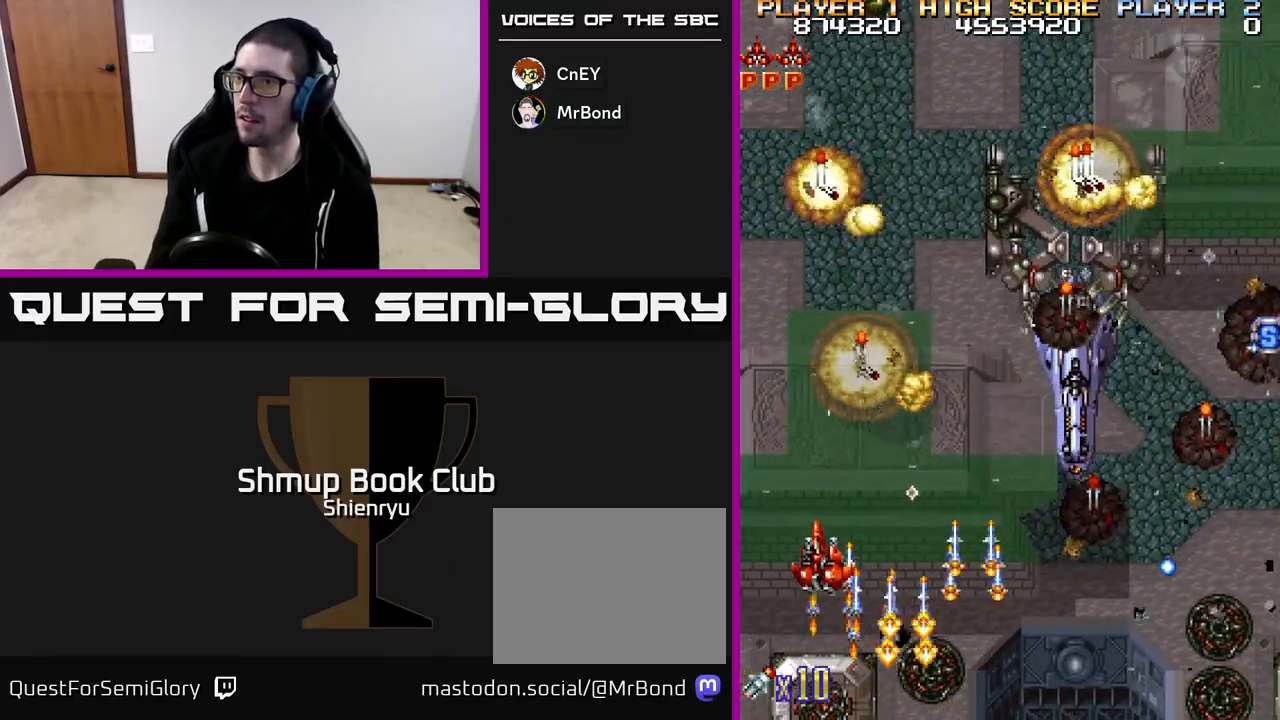
{"buttons": ["R2", "DPAD_UP", "DPAD_RIGHT"], "left_stick": "center", "events": [[33, "DPAD_DOWN", "down"], [83, "DPAD_RIGHT", "down"], [133, "DPAD_DOWN", "up"], [417, "DPAD_UP", "down"]]}
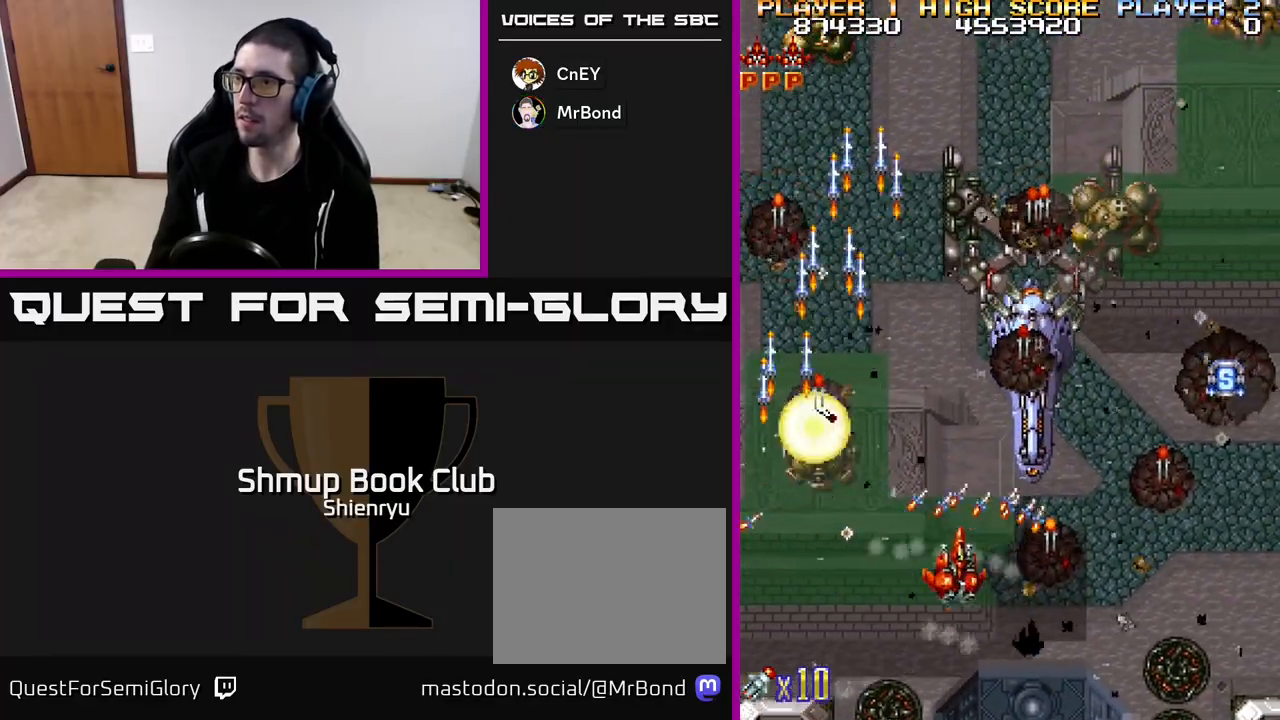
{"buttons": ["R2", "DPAD_RIGHT"], "left_stick": "center", "events": [[83, "DPAD_UP", "up"], [300, "DPAD_UP", "down"], [483, "DPAD_UP", "up"]]}
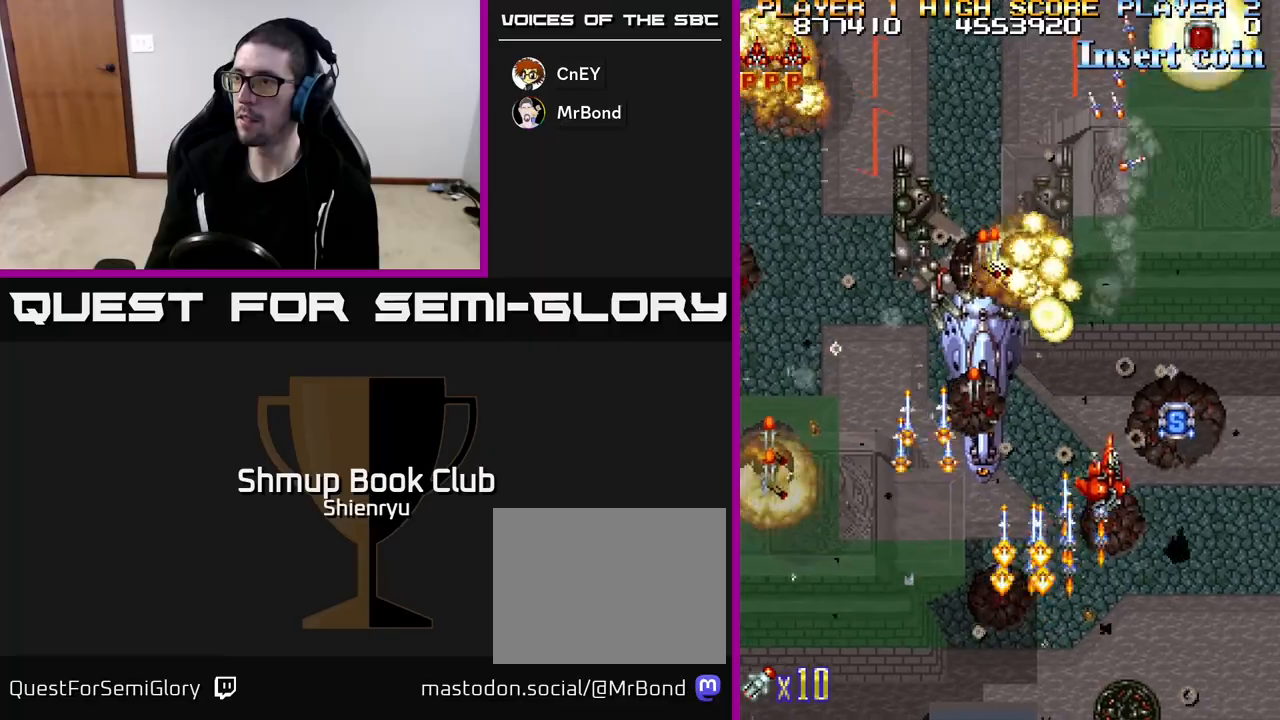
{"buttons": ["R2", "DPAD_DOWN", "DPAD_LEFT"], "left_stick": "center", "events": [[117, "DPAD_UP", "down"], [183, "DPAD_RIGHT", "up"], [233, "DPAD_UP", "up"], [250, "DPAD_RIGHT", "down"], [283, "DPAD_DOWN", "down"], [317, "DPAD_RIGHT", "up"], [450, "DPAD_LEFT", "down"]]}
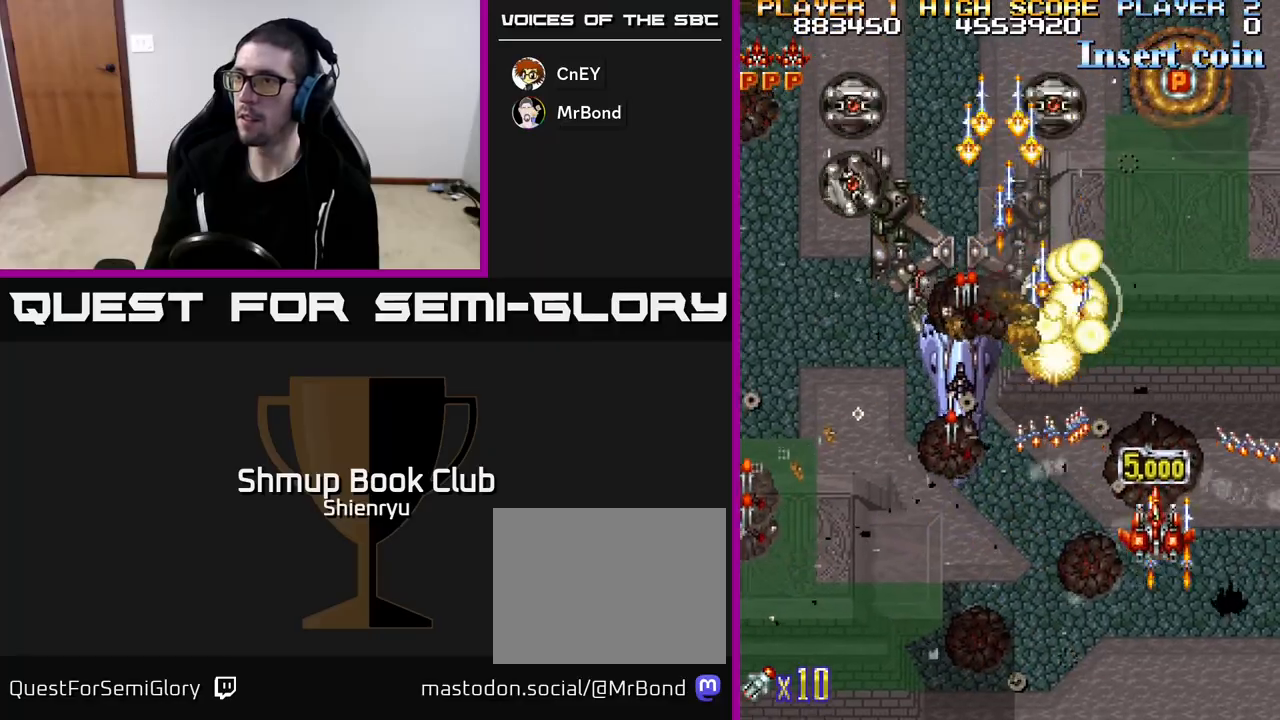
{"buttons": ["R2", "DPAD_DOWN", "DPAD_LEFT"], "left_stick": "center", "events": [[50, "DPAD_DOWN", "up"], [233, "DPAD_UP", "down"], [400, "DPAD_UP", "up"], [467, "DPAD_DOWN", "down"]]}
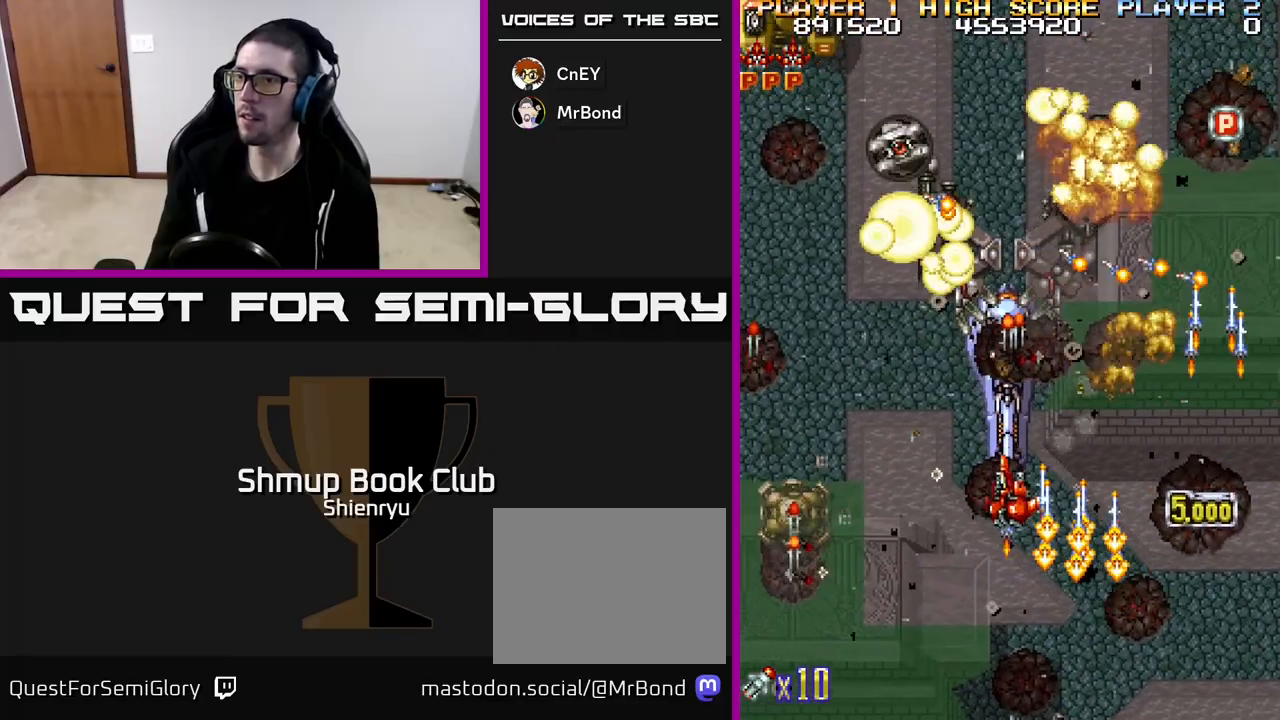
{"buttons": ["R2", "DPAD_LEFT"], "left_stick": "center", "events": [[117, "DPAD_DOWN", "up"], [283, "DPAD_DOWN", "down"], [333, "DPAD_LEFT", "up"], [350, "DPAD_LEFT", "down"], [417, "DPAD_DOWN", "up"]]}
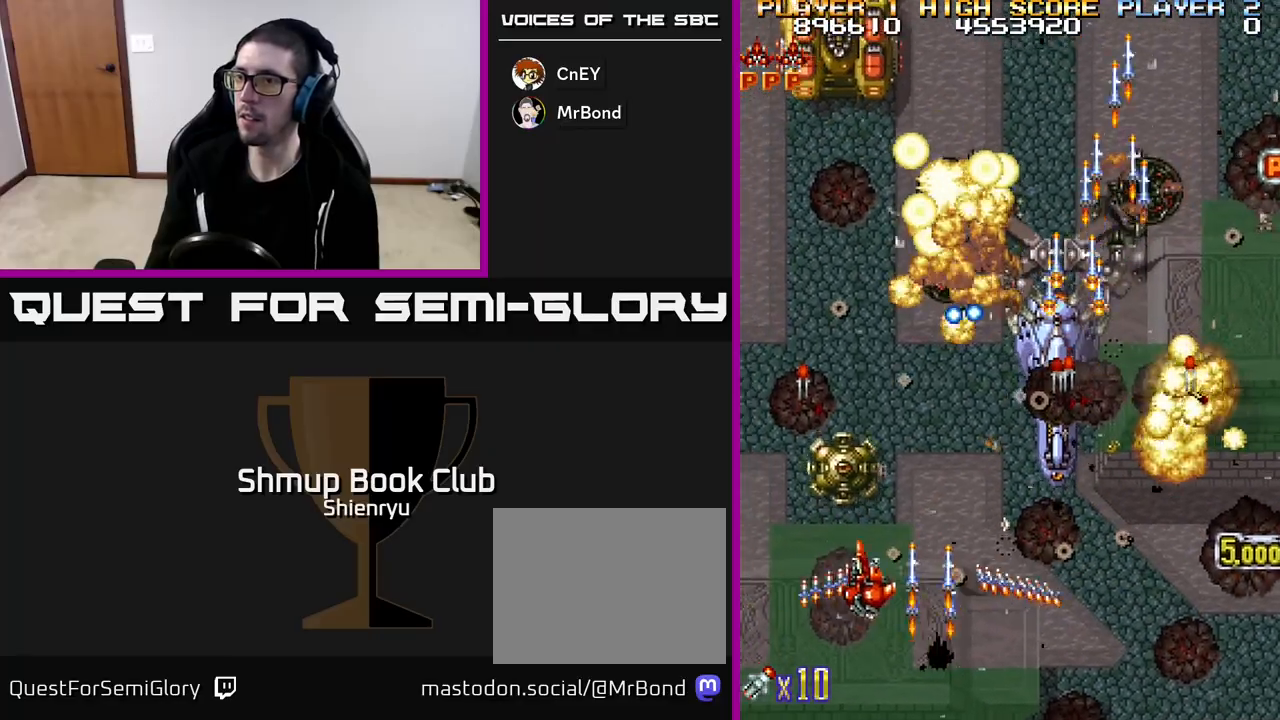
{"buttons": ["R2", "DPAD_LEFT"], "left_stick": "center", "events": [[100, "DPAD_UP", "down"], [150, "DPAD_LEFT", "up"], [467, "DPAD_LEFT", "down"], [500, "DPAD_UP", "up"]]}
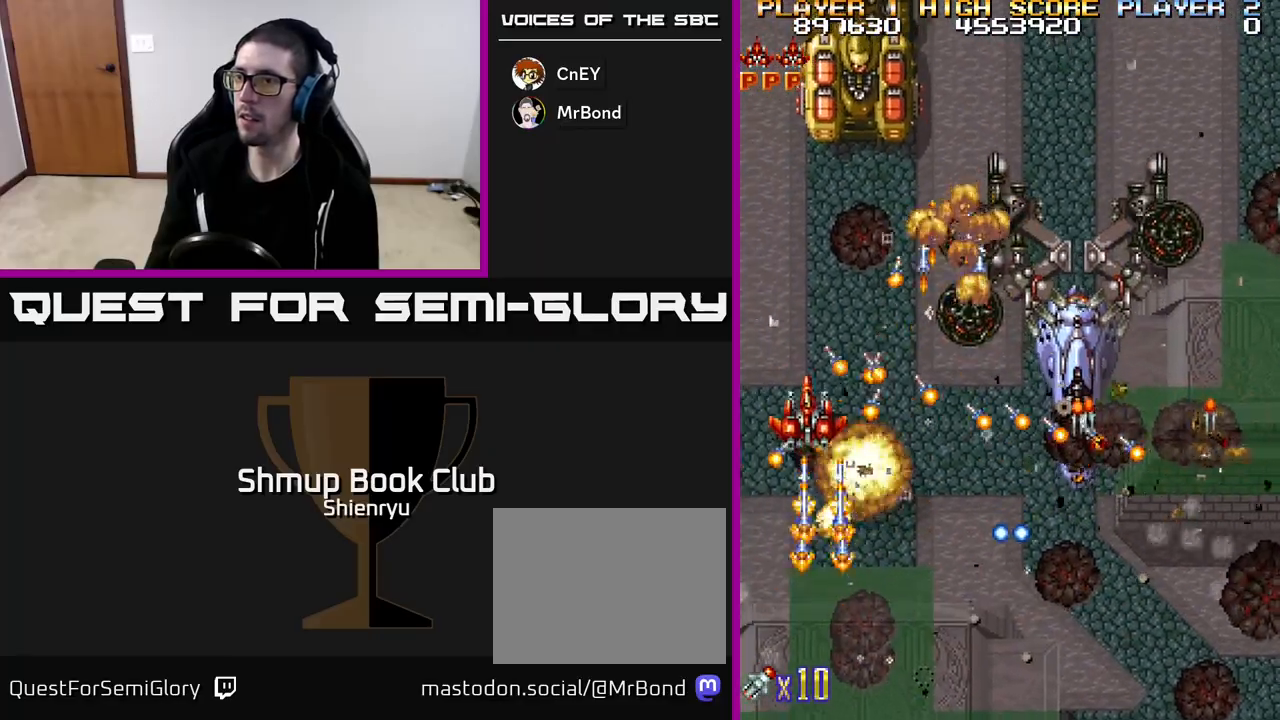
{"buttons": ["R2"], "left_stick": "center", "events": [[100, "DPAD_DOWN", "down"], [100, "DPAD_LEFT", "up"], [117, "DPAD_RIGHT", "down"], [350, "DPAD_RIGHT", "up"], [483, "DPAD_DOWN", "up"]]}
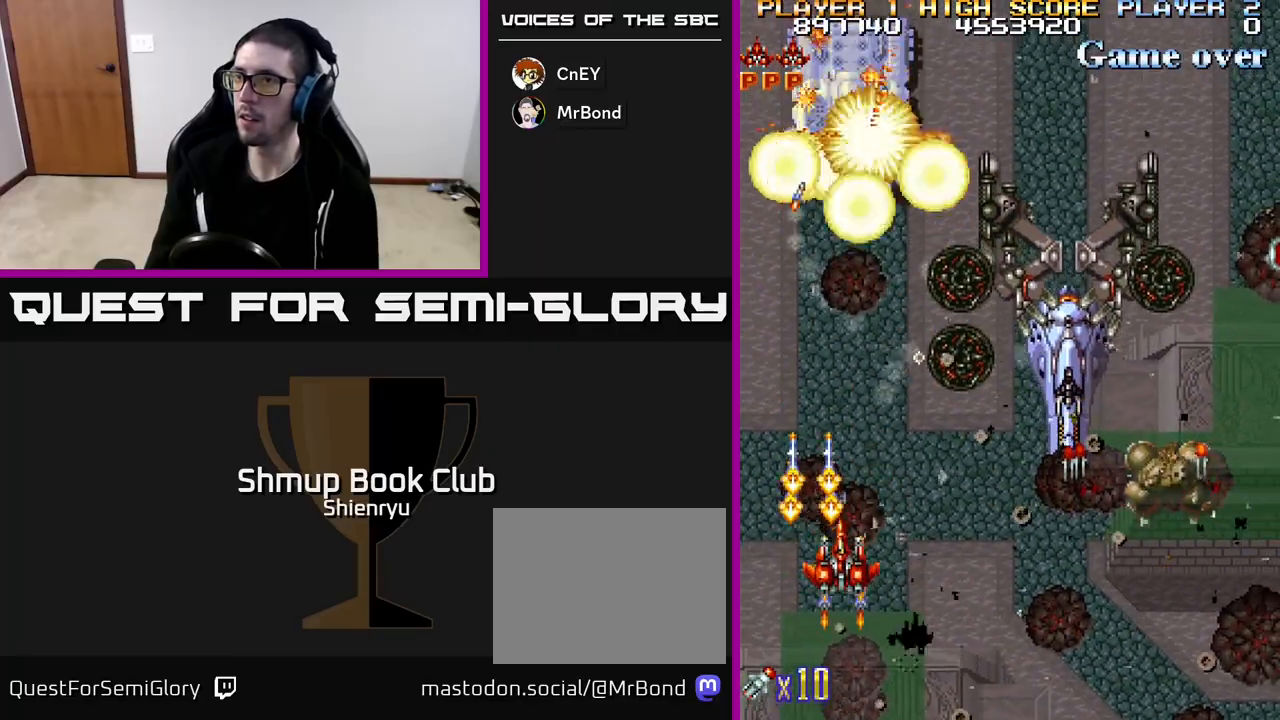
{"buttons": ["R2", "DPAD_DOWN", "DPAD_RIGHT"], "left_stick": "center", "events": [[400, "DPAD_DOWN", "down"], [467, "DPAD_RIGHT", "down"]]}
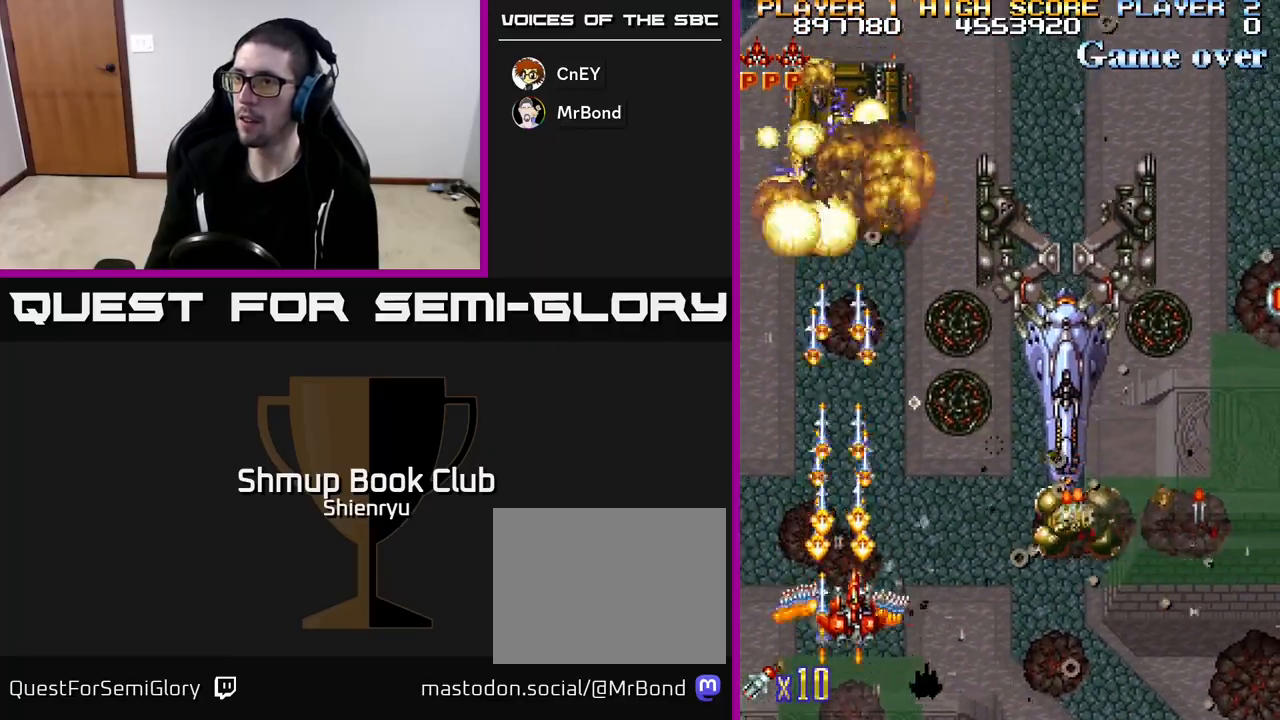
{"buttons": ["R2", "DPAD_RIGHT"], "left_stick": "center", "events": [[83, "DPAD_DOWN", "up"], [300, "DPAD_UP", "down"], [317, "DPAD_RIGHT", "up"], [417, "DPAD_RIGHT", "down"], [467, "DPAD_UP", "up"]]}
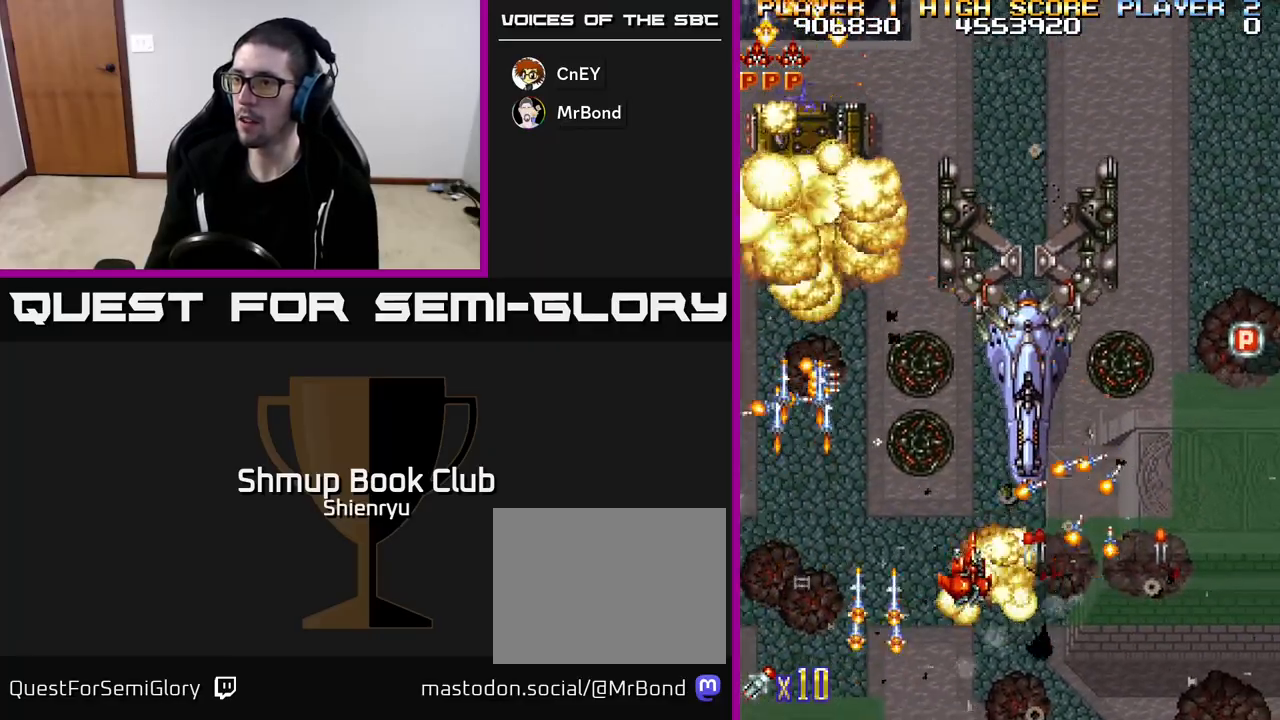
{"buttons": ["R2", "DPAD_UP", "DPAD_RIGHT"], "left_stick": "center", "events": [[467, "DPAD_UP", "down"]]}
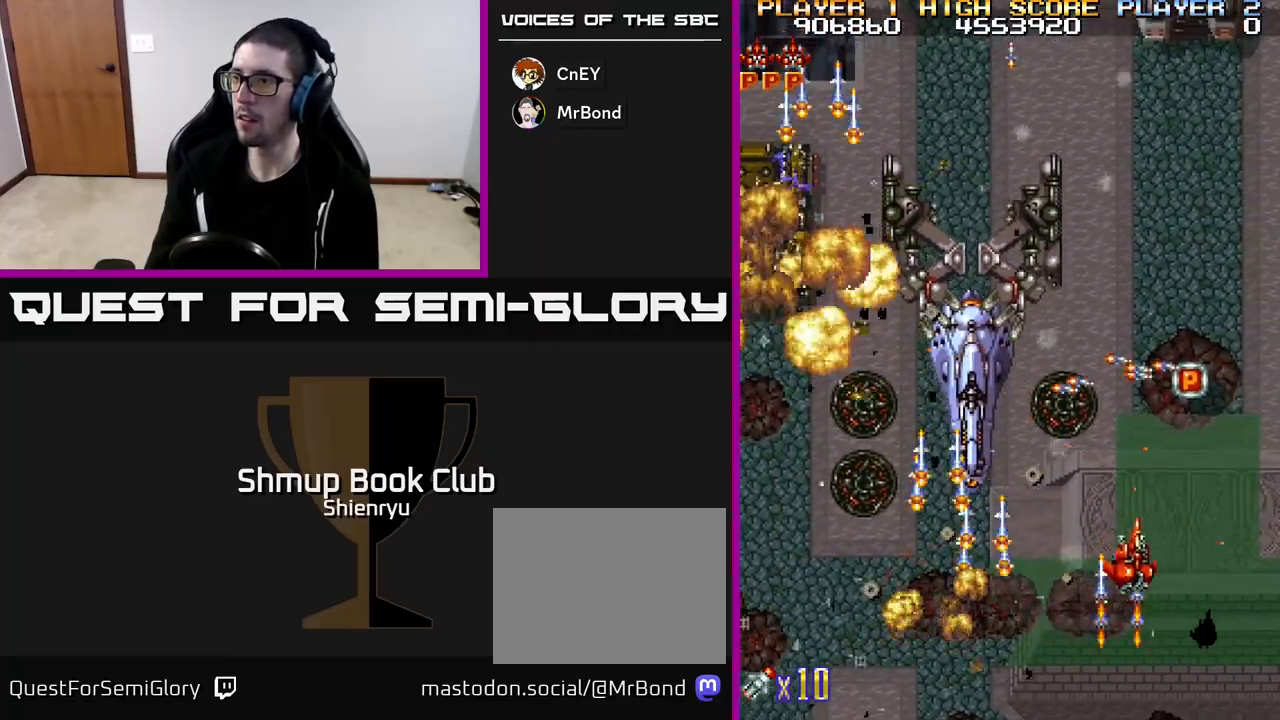
{"buttons": ["R2"], "left_stick": "center", "events": [[233, "DPAD_RIGHT", "up"], [483, "DPAD_UP", "up"]]}
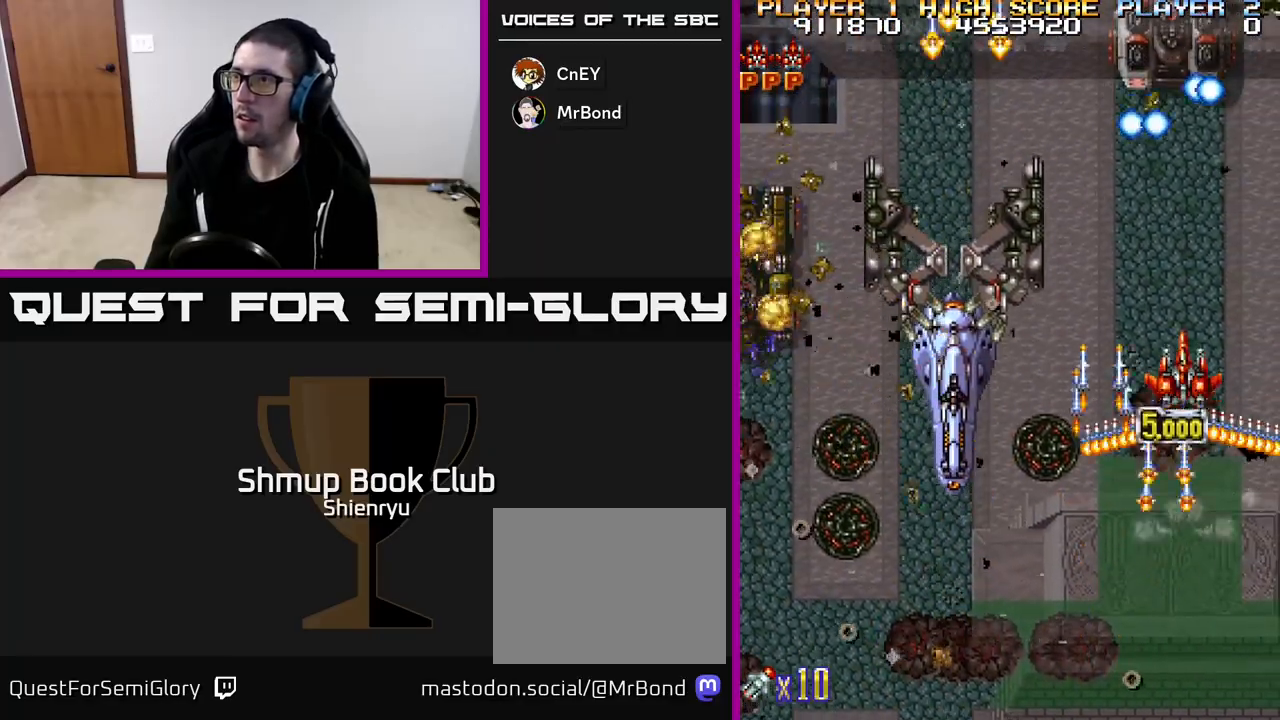
{"buttons": ["R2", "DPAD_DOWN"], "left_stick": "center", "events": [[150, "DPAD_DOWN", "down"]]}
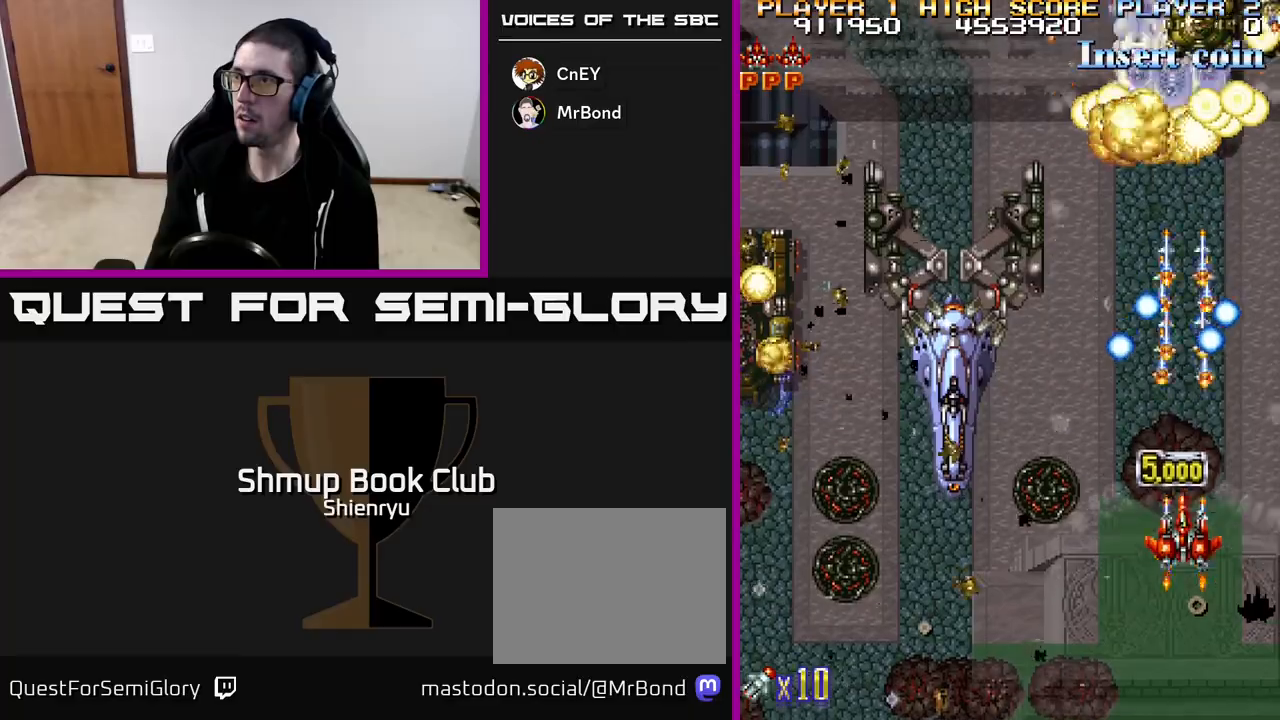
{"buttons": ["R2", "DPAD_UP"], "left_stick": "center", "events": [[283, "DPAD_DOWN", "up"], [417, "DPAD_UP", "down"]]}
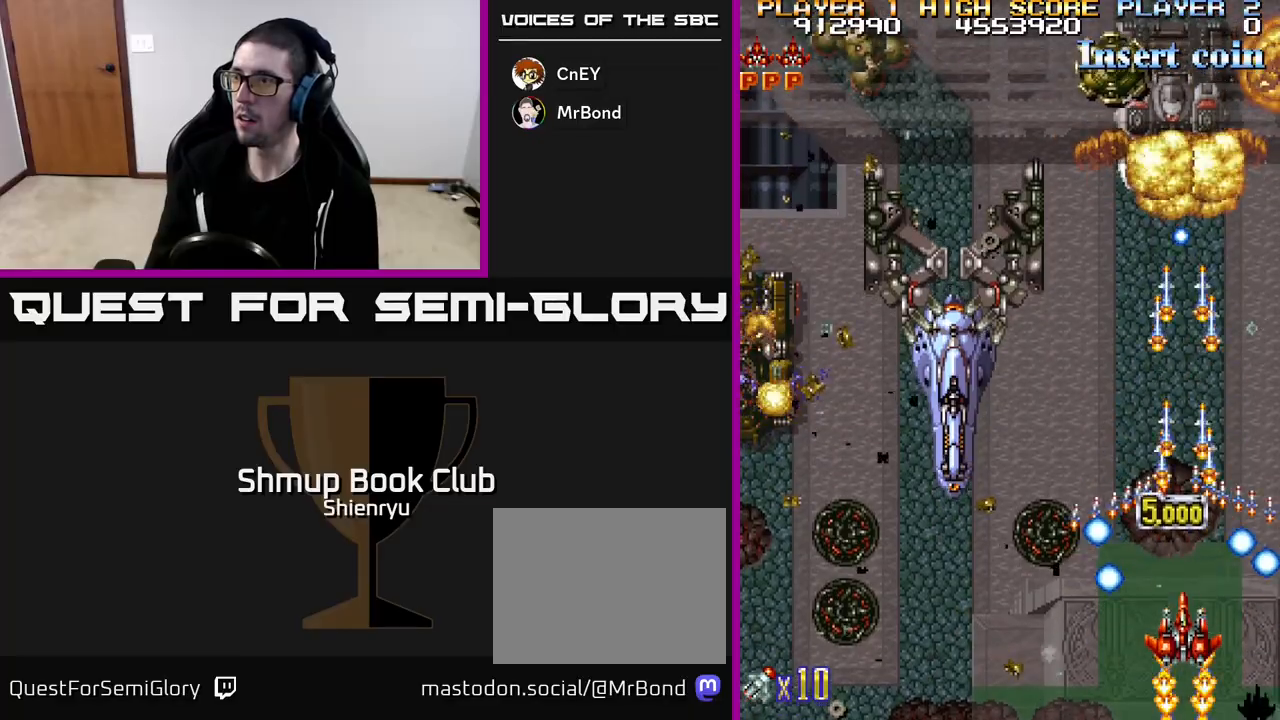
{"buttons": ["R2", "DPAD_DOWN"], "left_stick": "center", "events": [[267, "DPAD_UP", "up"], [300, "DPAD_DOWN", "down"]]}
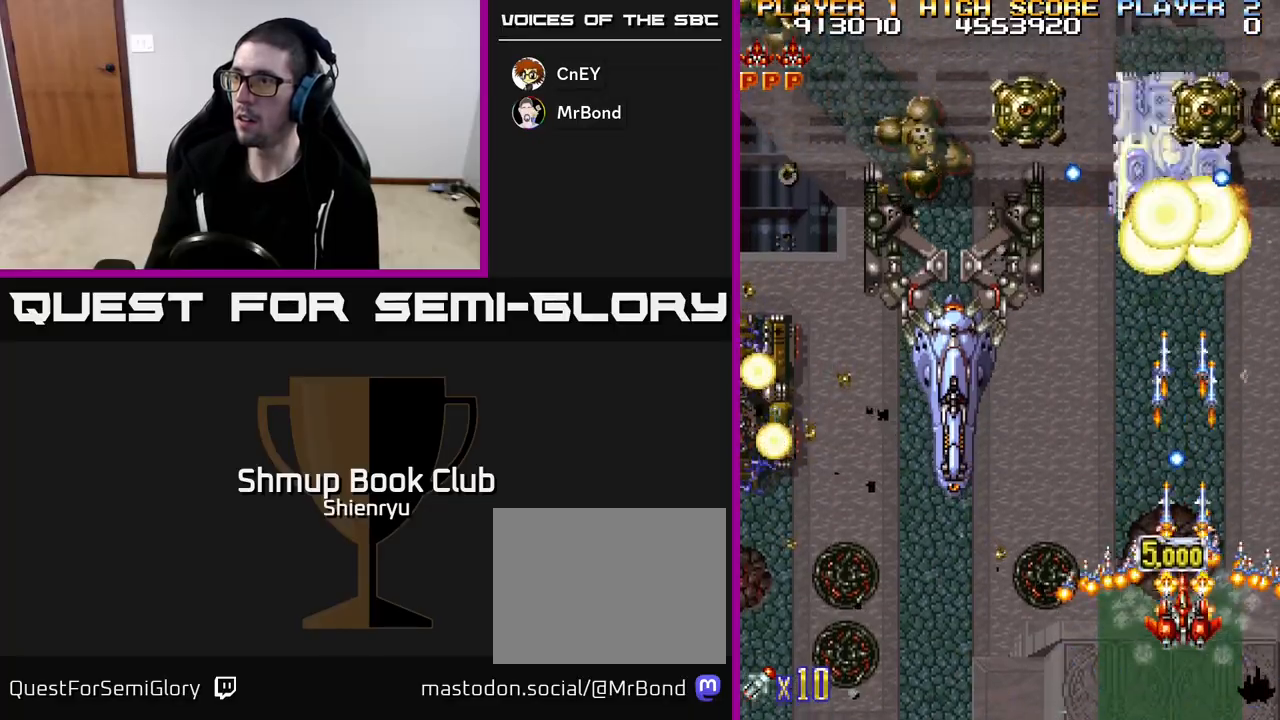
{"buttons": ["R2", "DPAD_UP", "DPAD_LEFT"], "left_stick": "center", "events": [[100, "DPAD_LEFT", "down"], [150, "DPAD_DOWN", "up"], [267, "DPAD_UP", "down"], [283, "DPAD_LEFT", "up"], [333, "DPAD_LEFT", "down"]]}
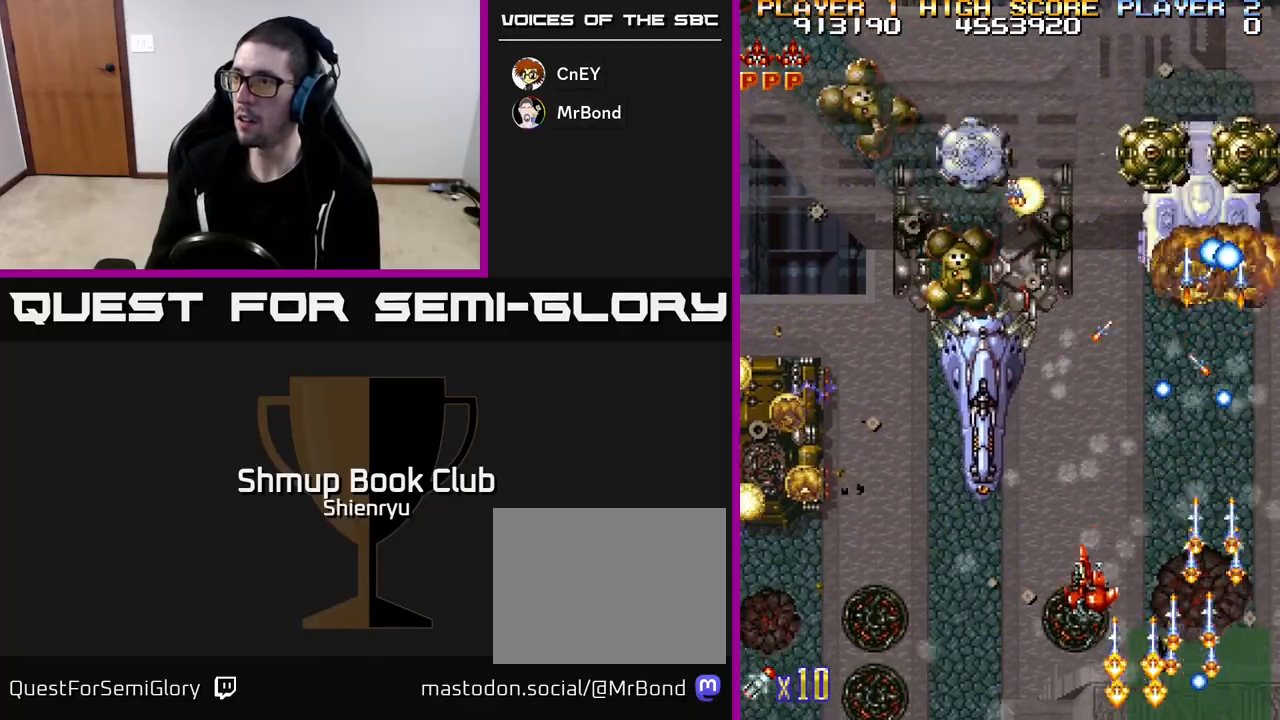
{"buttons": ["R2", "DPAD_LEFT"], "left_stick": "center", "events": [[83, "DPAD_UP", "up"]]}
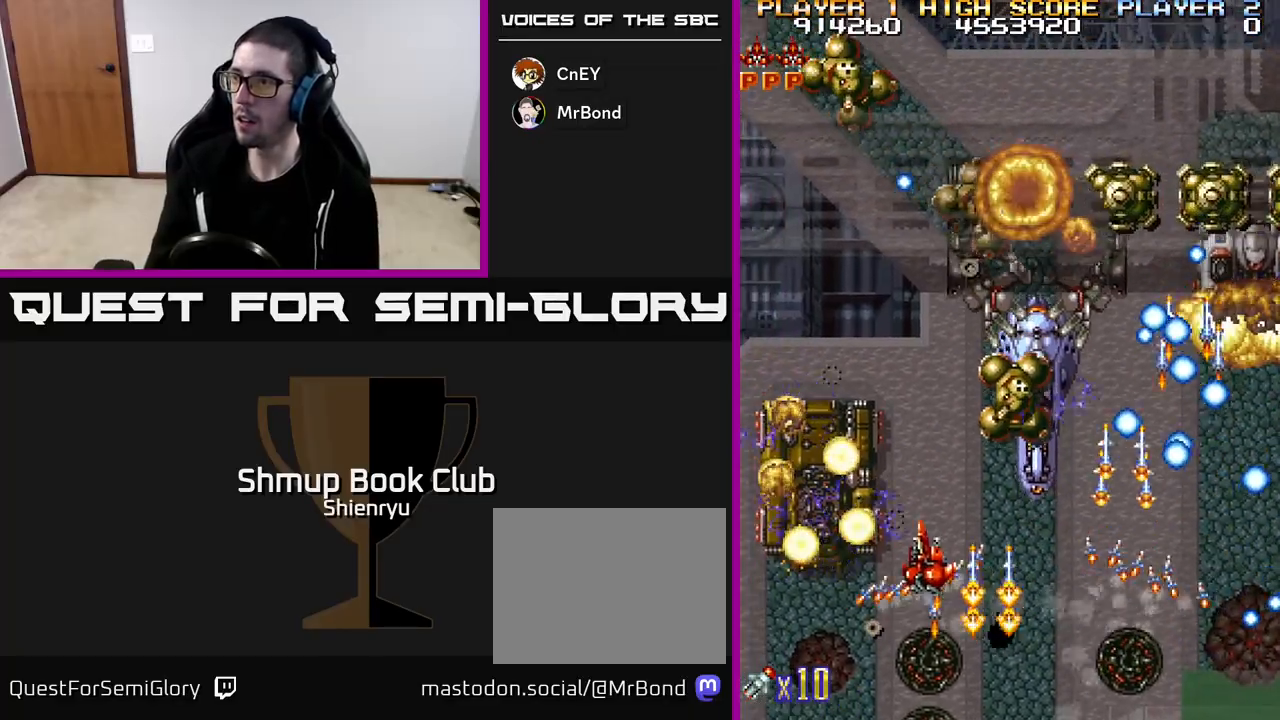
{"buttons": ["R2", "DPAD_UP", "DPAD_LEFT"], "left_stick": "center", "events": [[117, "DPAD_UP", "down"]]}
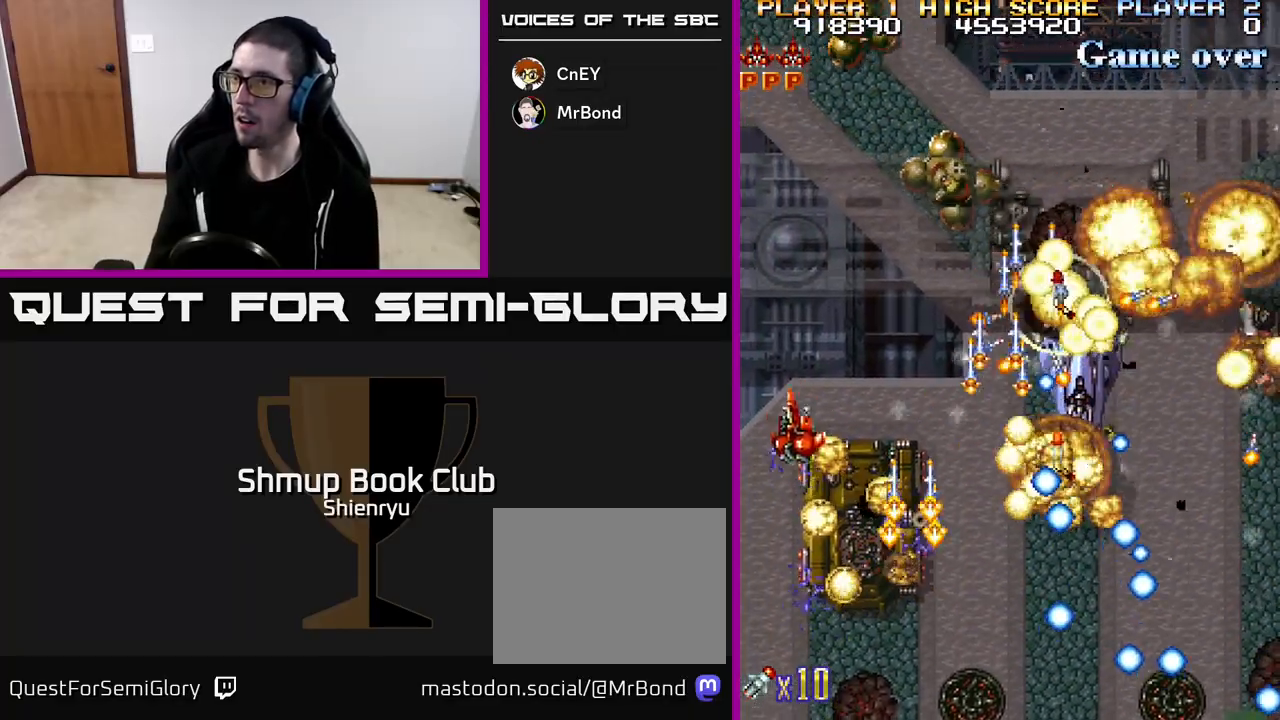
{"buttons": ["R2", "DPAD_DOWN", "DPAD_RIGHT"], "left_stick": "center"}
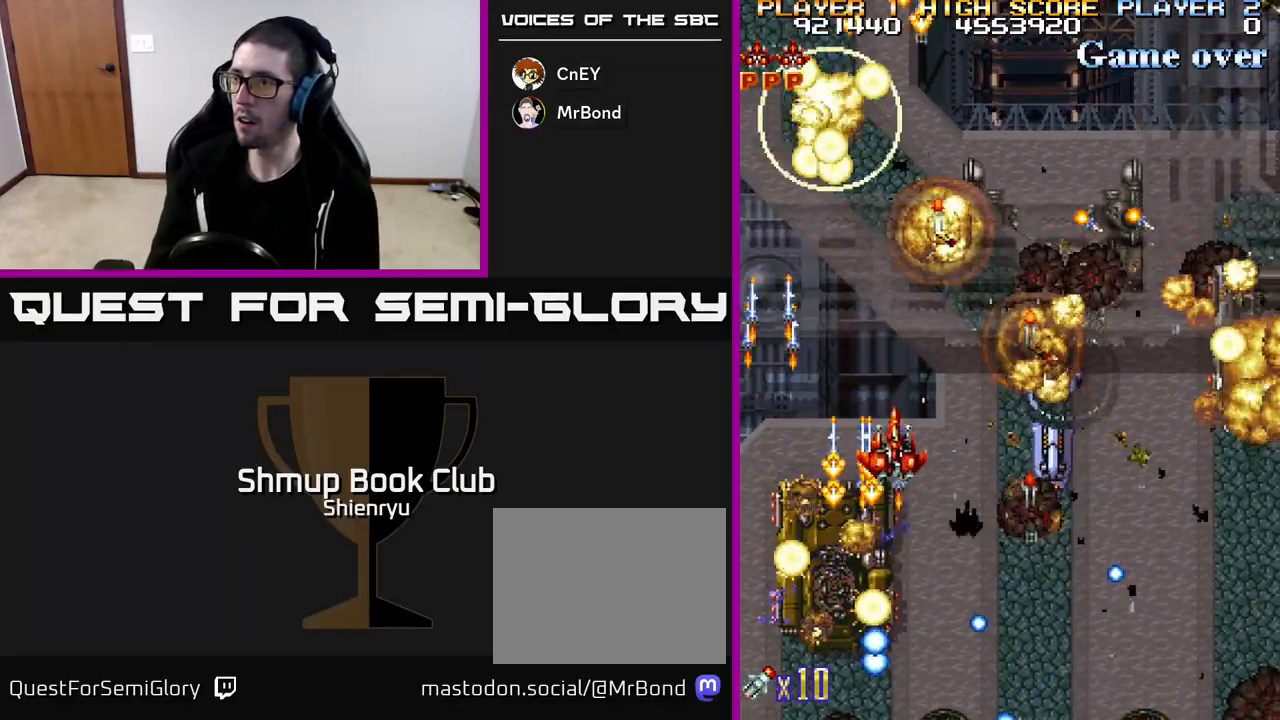
{"buttons": ["R2", "DPAD_RIGHT"], "left_stick": "center", "events": [[117, "DPAD_DOWN", "up"]]}
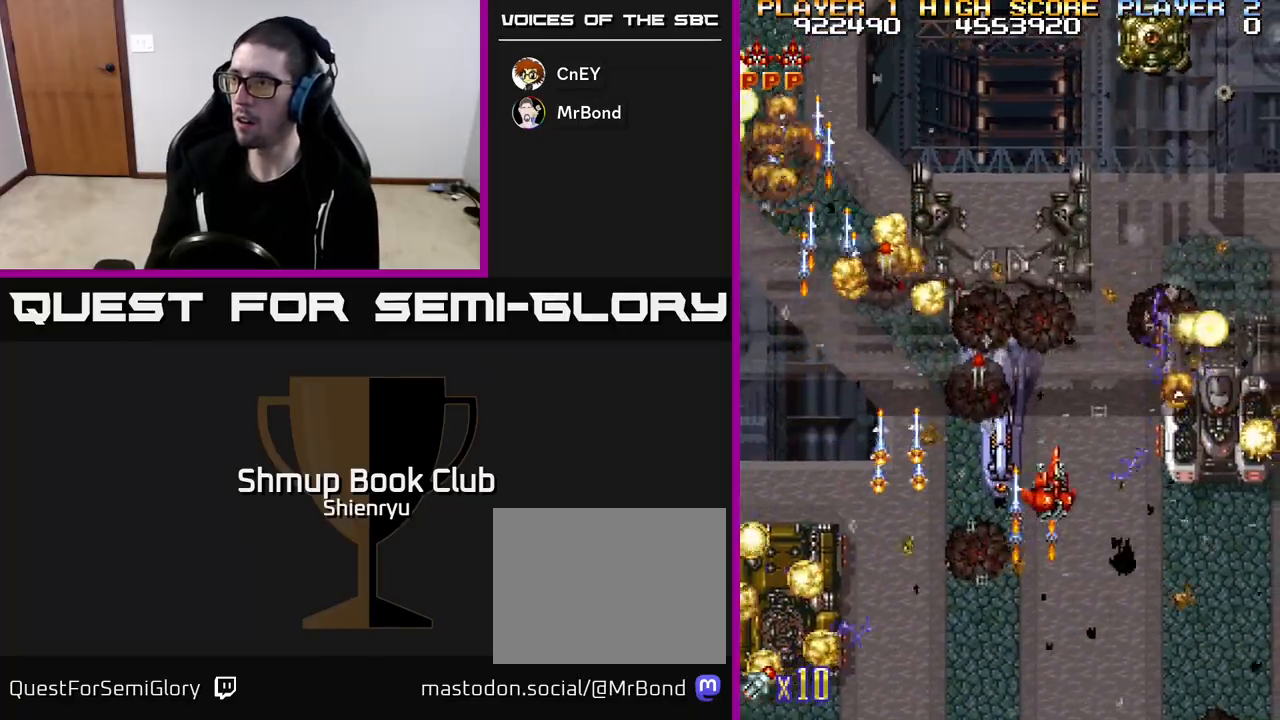
{"buttons": ["R2"], "left_stick": "center", "events": [[317, "DPAD_UP", "down"], [383, "DPAD_RIGHT", "up"], [433, "DPAD_UP", "up"]]}
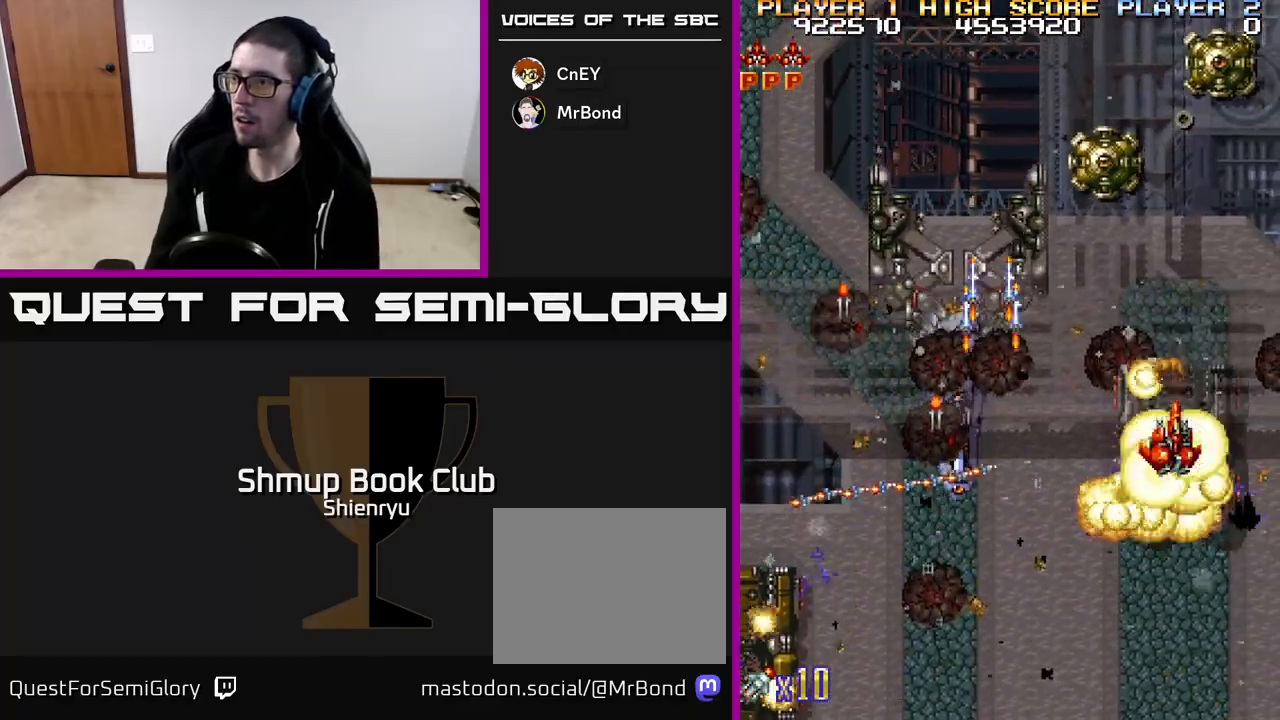
{"buttons": ["R2", "DPAD_DOWN"], "left_stick": "center", "events": [[283, "DPAD_DOWN", "down"]]}
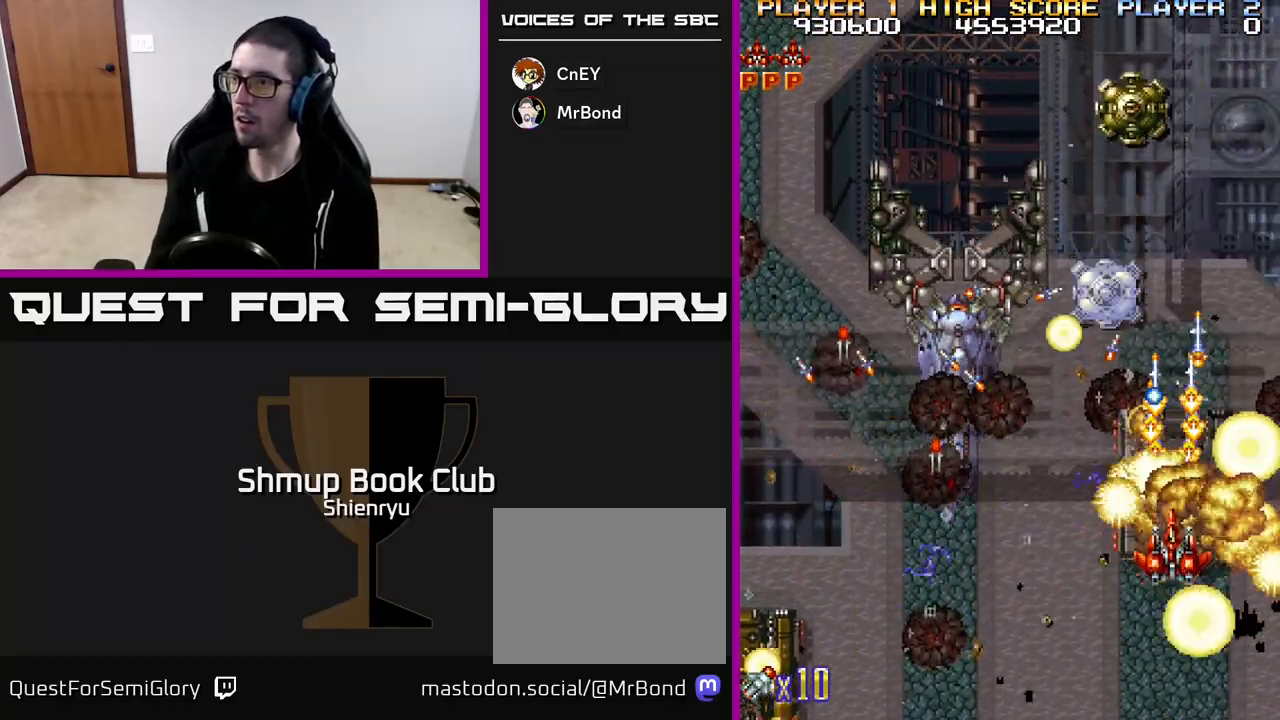
{"buttons": ["R2", "DPAD_LEFT"], "left_stick": "center", "events": [[33, "DPAD_LEFT", "down"], [100, "DPAD_DOWN", "up"], [283, "DPAD_UP", "down"], [483, "DPAD_UP", "up"]]}
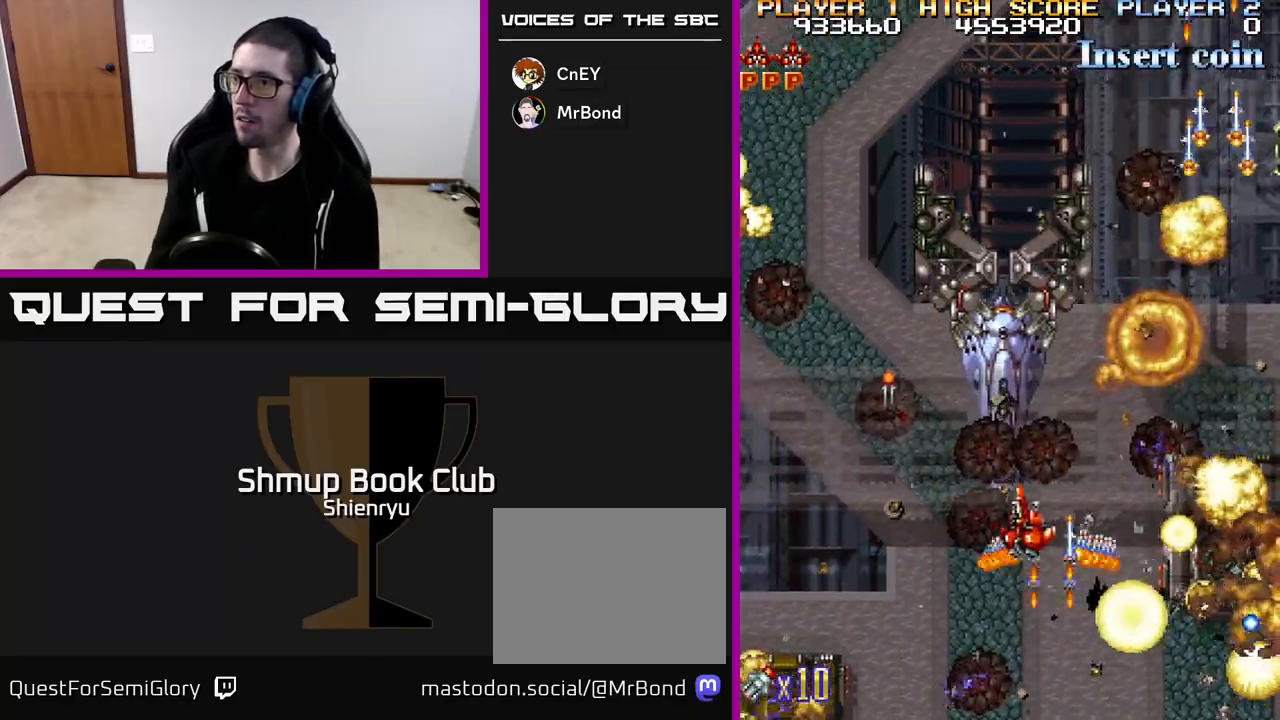
{"buttons": ["R2", "DPAD_DOWN", "DPAD_RIGHT"], "left_stick": "center", "events": [[133, "DPAD_UP", "down"], [417, "DPAD_LEFT", "up"], [417, "DPAD_UP", "up"], [450, "DPAD_RIGHT", "down"], [467, "DPAD_DOWN", "down"]]}
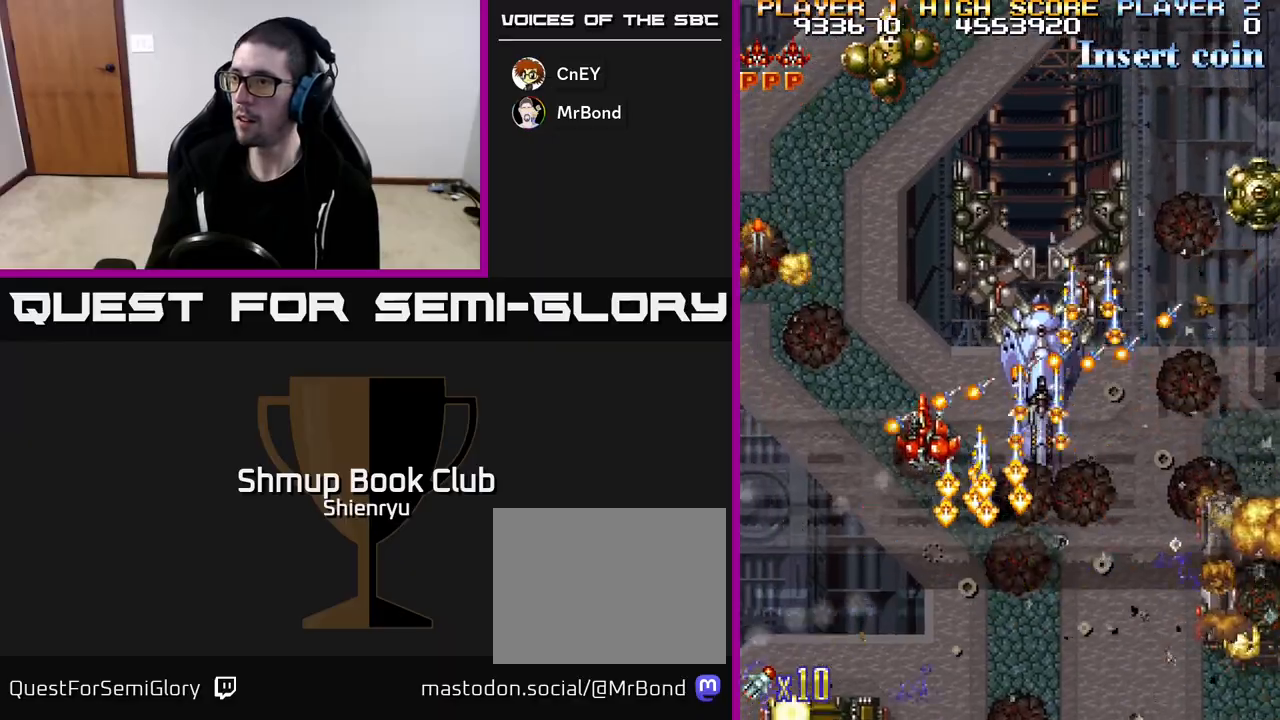
{"buttons": ["R2", "DPAD_DOWN", "DPAD_RIGHT"], "left_stick": "center", "events": []}
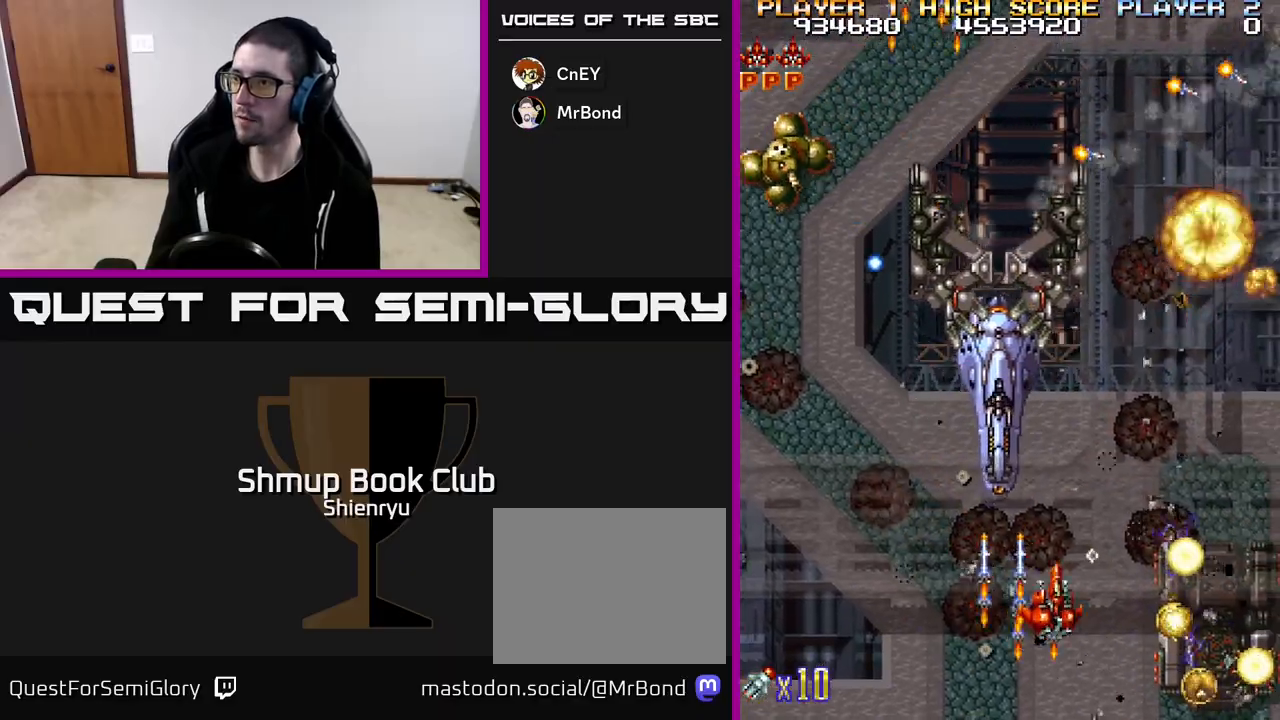
{"buttons": ["R2", "DPAD_UP"], "left_stick": "center", "events": [[200, "DPAD_DOWN", "up"], [450, "DPAD_UP", "down"], [500, "DPAD_RIGHT", "up"]]}
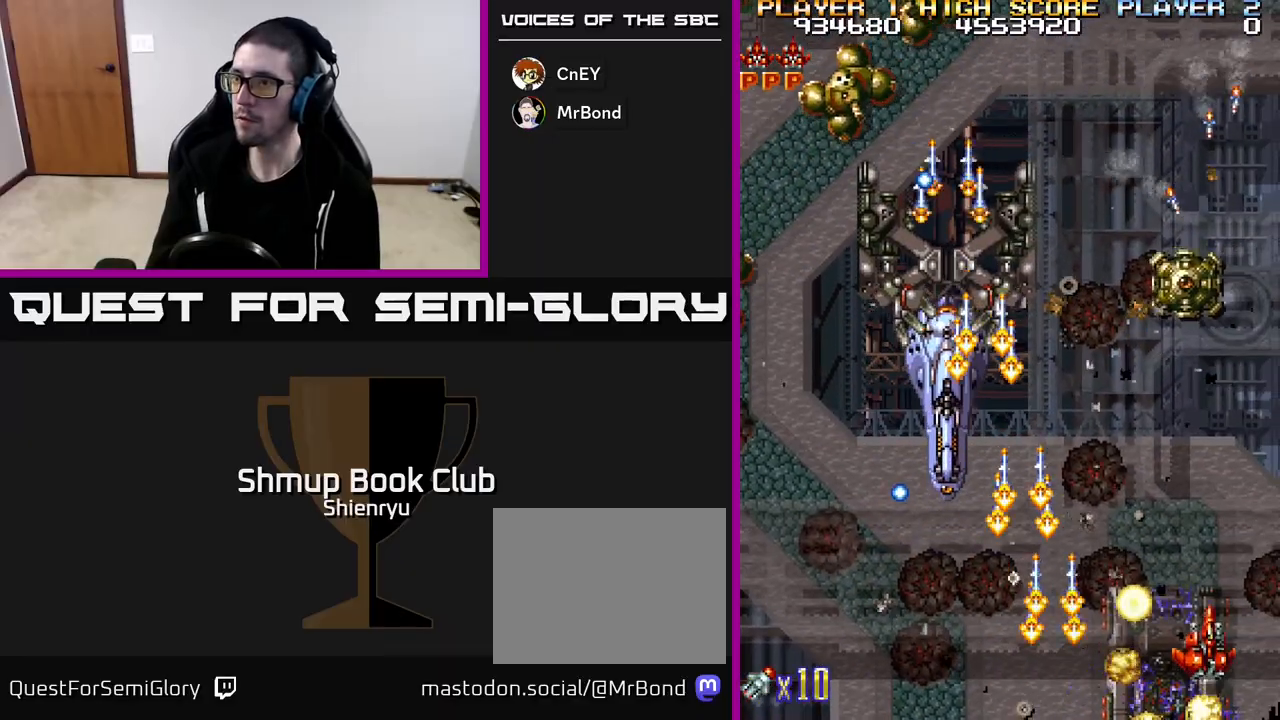
{"buttons": ["R2", "DPAD_LEFT"], "left_stick": "center", "events": [[167, "DPAD_LEFT", "down"], [233, "DPAD_UP", "up"]]}
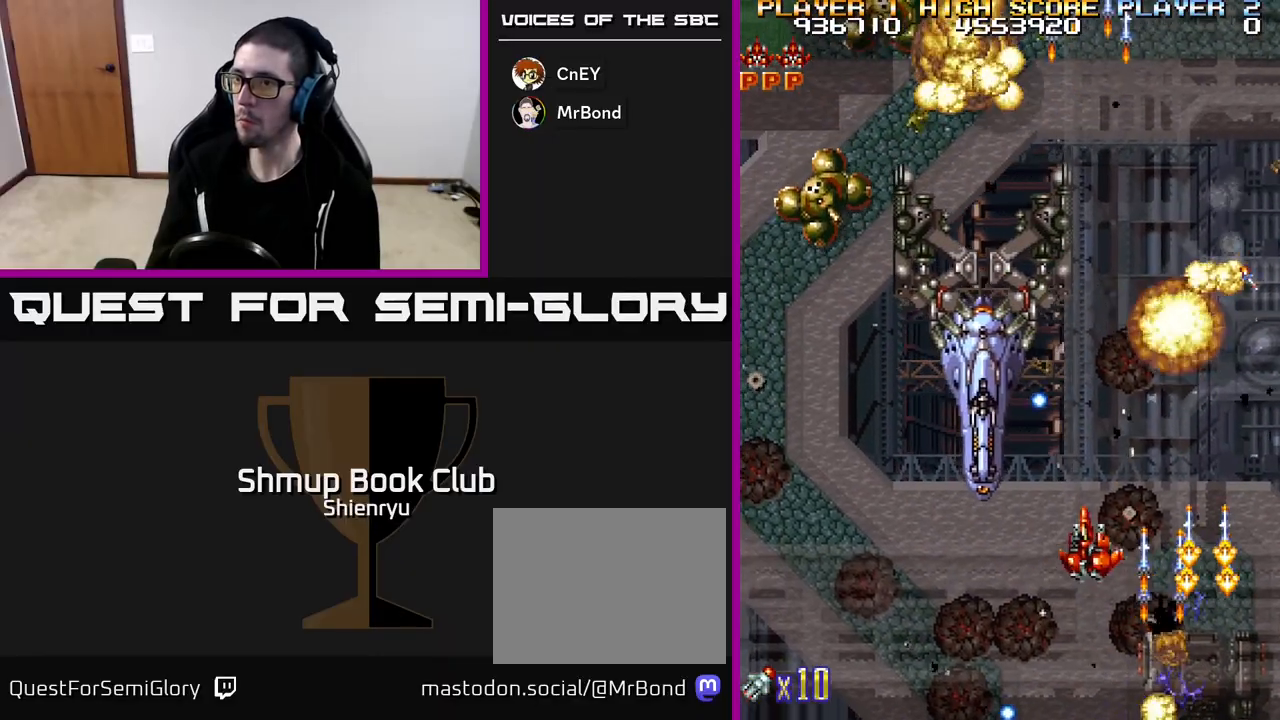
{"buttons": ["R2", "DPAD_LEFT"], "left_stick": "center", "events": [[117, "DPAD_DOWN", "down"], [350, "DPAD_DOWN", "up"]]}
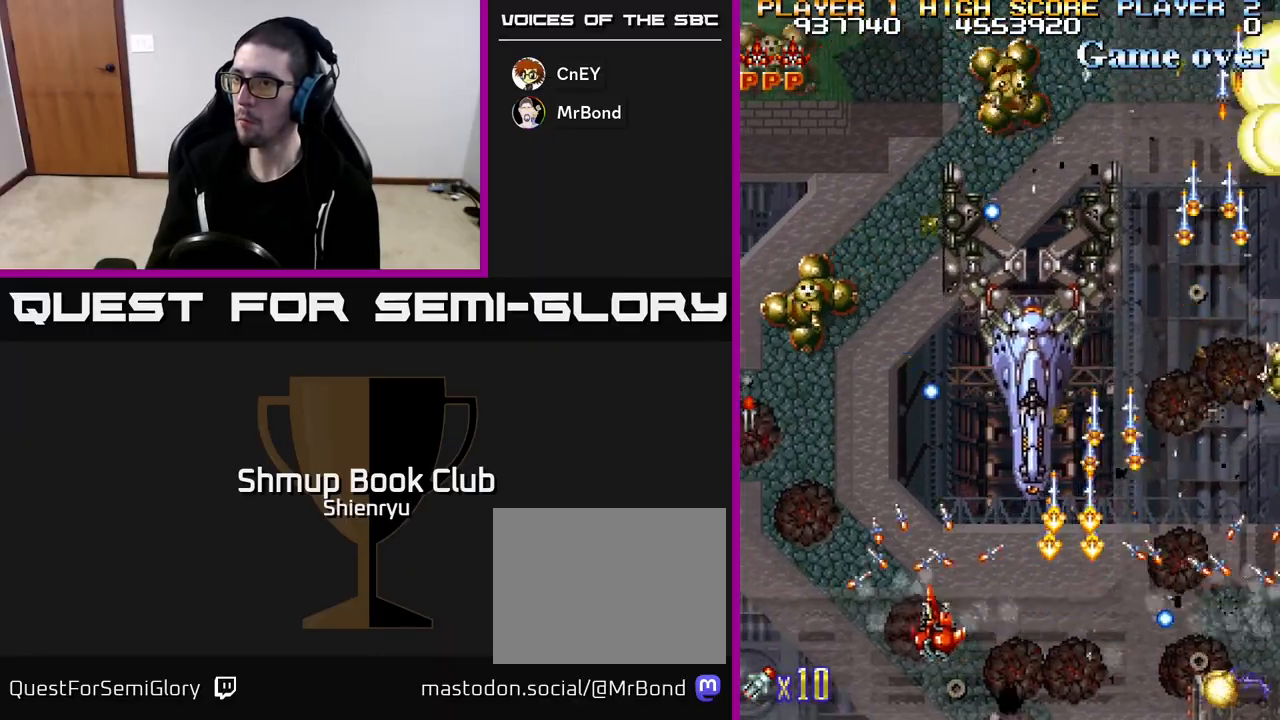
{"buttons": ["R2", "DPAD_DOWN", "DPAD_RIGHT"], "left_stick": "center", "events": [[317, "DPAD_DOWN", "down"], [350, "DPAD_LEFT", "up"], [367, "DPAD_RIGHT", "down"]]}